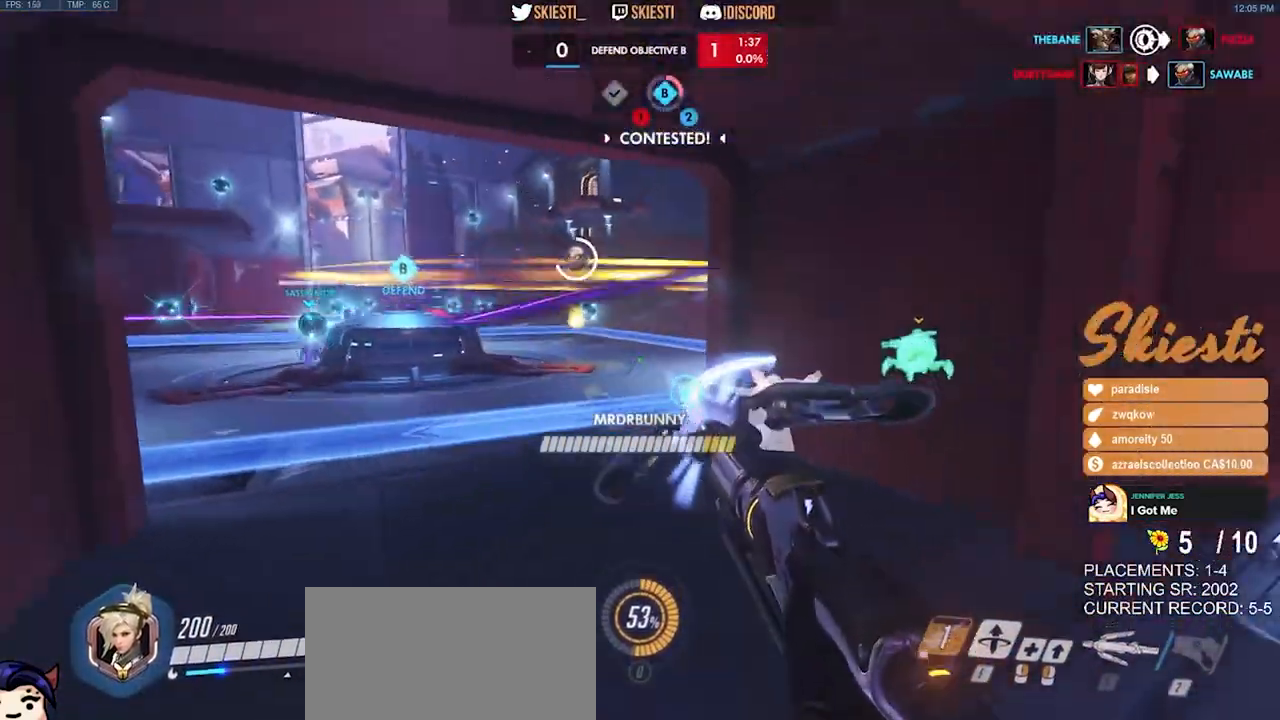
Gameplay with keyboard and mouse; each line is a JSON object with the keys and mouse buttons held at the frame after it. "events" lists presses ("down") and releases ("up") of "a", "ctrl", "d", "e", "q", "s", "shift", "space", "w", "mouse_left", "mouse_wheel", "mouse_right", "mouse_mb4" and "mouse_mb5" between this image and that frame as [ms after this image, input, new state], when the widget could be followed in between. "mouse_left", "mouse_wheel", "mouse_right", "mouse_mb4", "mouse_mb5" = the "left", "wheel", "right", "mb4", "mb5" buttons of the "mouse" list. No other keys are recorded. "wheel" means that the mouse wheel is clicked or scrolled. Mouse movement is not recorded.
{"keys": ["d"], "mouse": ["left"], "events": [[67, "space", "up"], [434, "d", "down"], [450, "a", "up"], [500, "s", "up"]]}
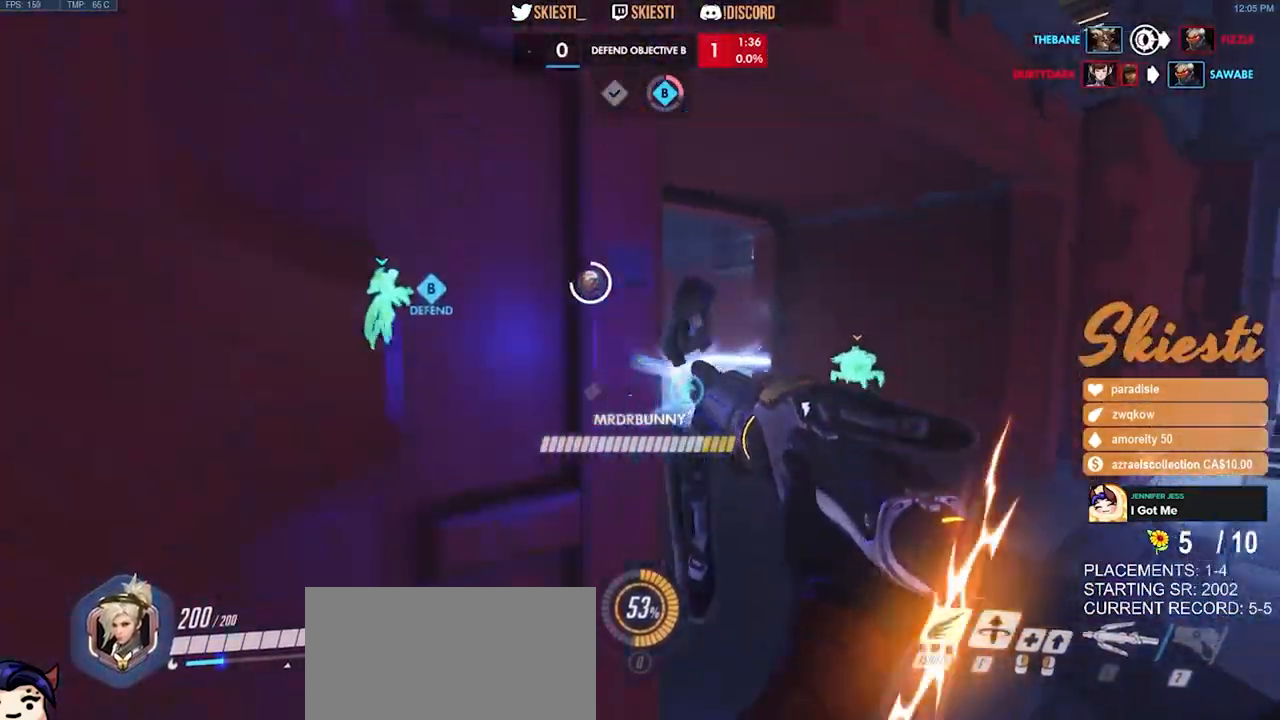
{"keys": ["shift", "w"], "mouse": ["left"], "events": [[134, "shift", "down"], [334, "w", "down"], [500, "d", "up"]]}
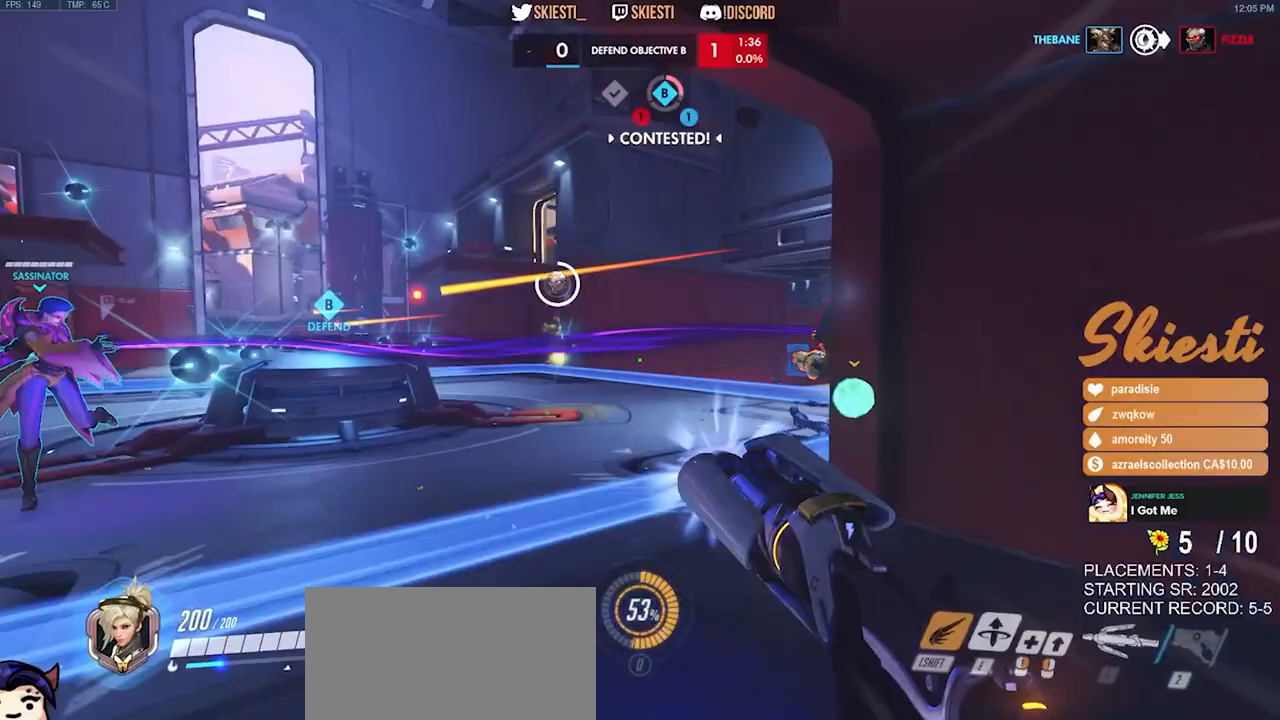
{"keys": ["a", "shift", "space", "w"], "mouse": ["left"], "events": [[317, "a", "down"], [350, "space", "down"]]}
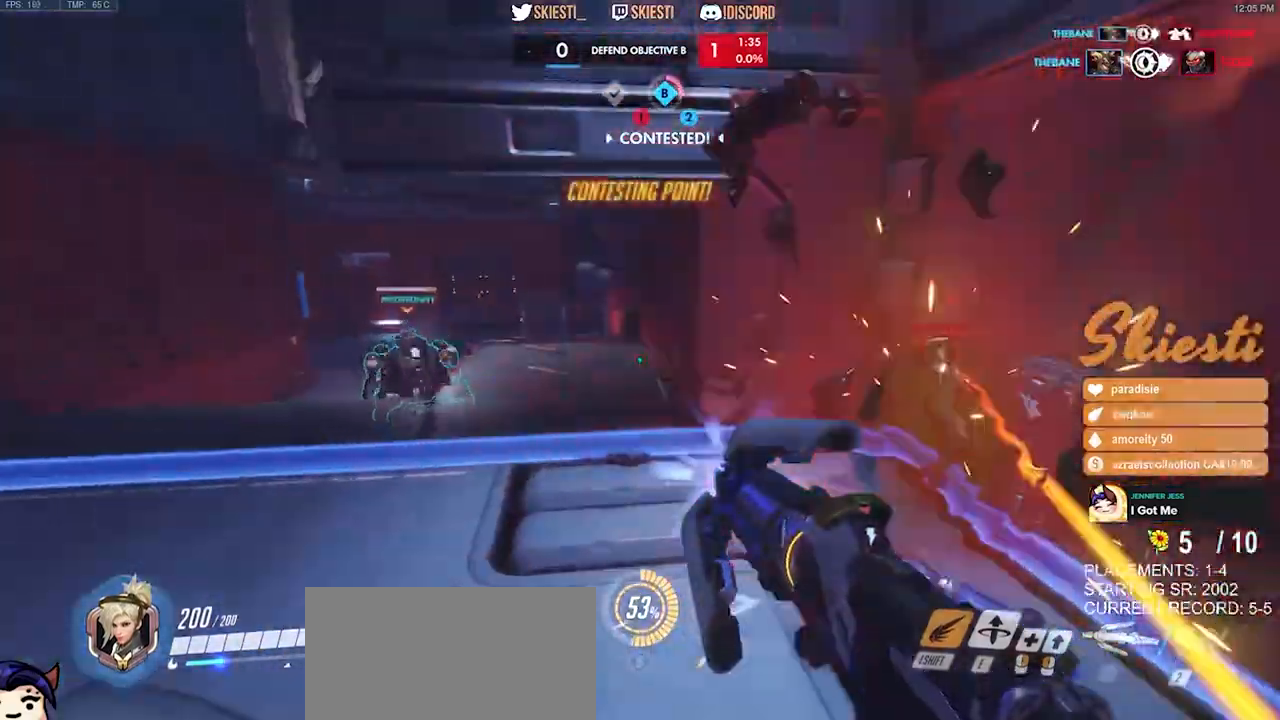
{"keys": ["s", "shift", "space"], "mouse": ["right"], "events": [[17, "mouse_right", "down"], [350, "w", "up"], [450, "mouse_left", "up"], [450, "s", "down"], [500, "a", "up"]]}
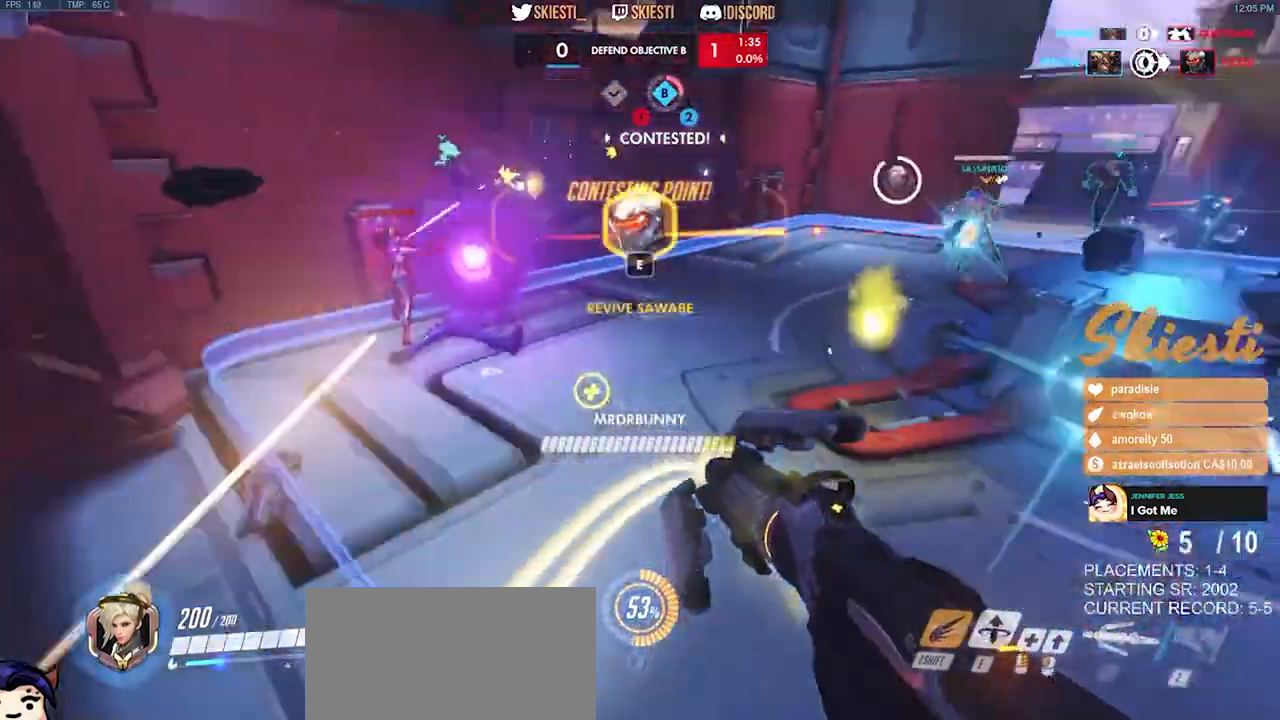
{"keys": ["space", "w"], "mouse": ["left"], "events": [[17, "mouse_left", "down"], [17, "shift", "up"], [67, "e", "down"], [184, "mouse_right", "up"], [184, "s", "up"], [284, "w", "down"], [467, "space", "up"], [484, "e", "up"], [484, "space", "down"]]}
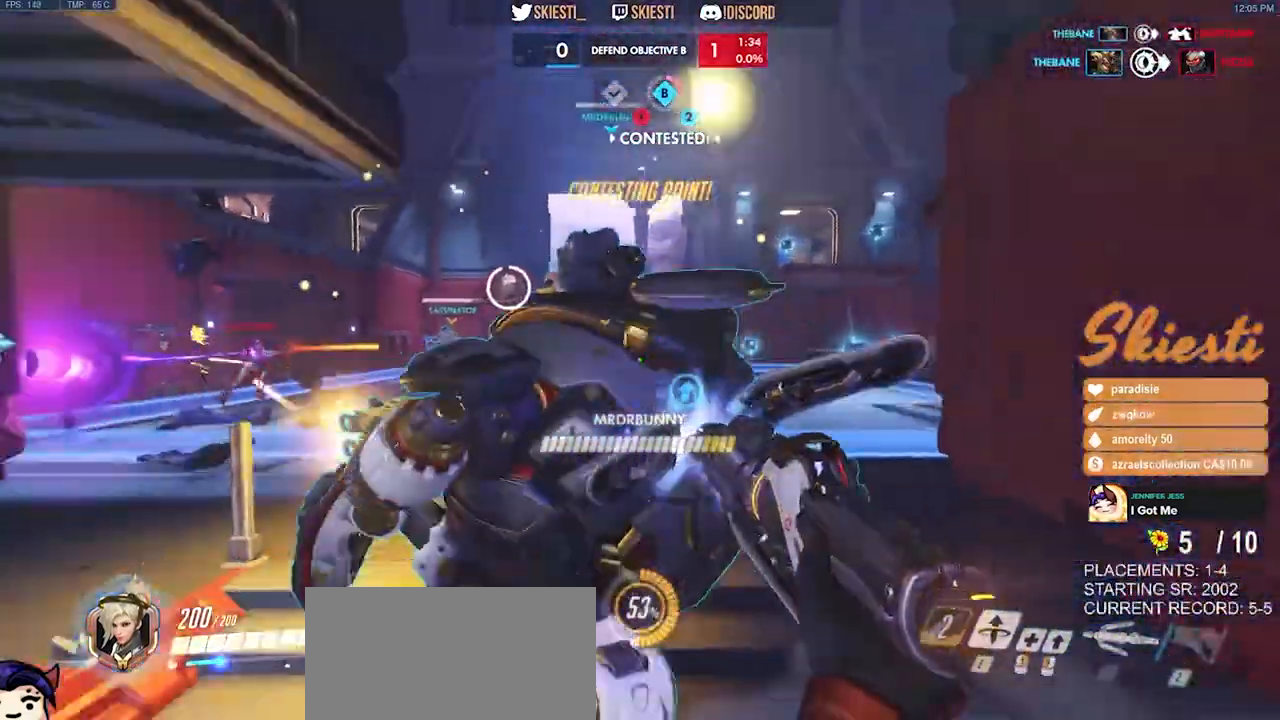
{"keys": ["space", "w"], "mouse": ["left"], "events": [[17, "space", "up"], [367, "space", "down"]]}
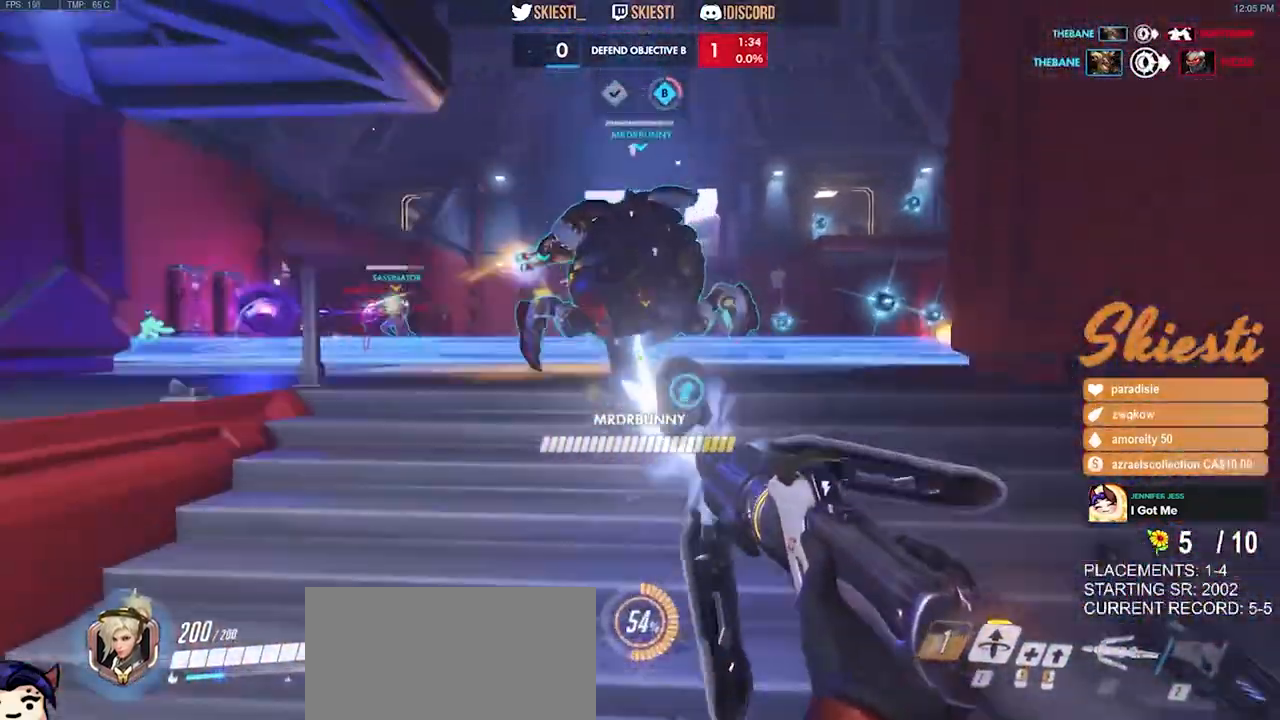
{"keys": ["w"], "mouse": ["left"], "events": [[17, "space", "up"]]}
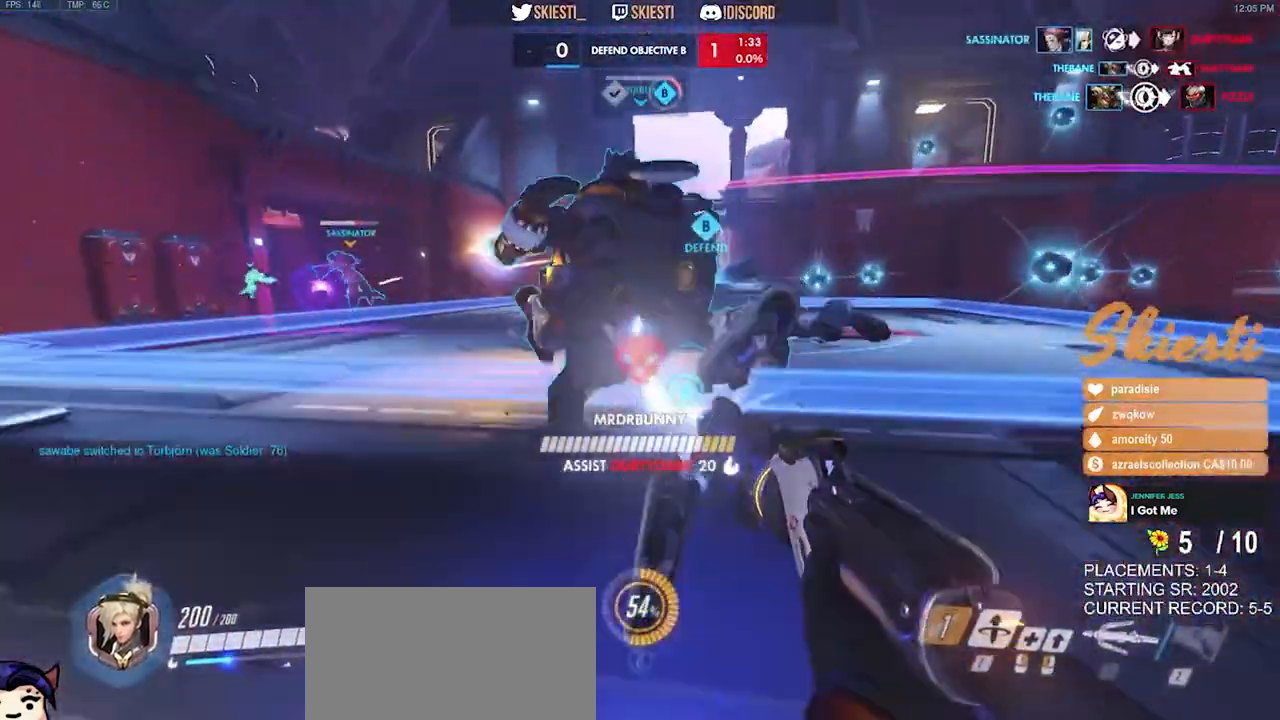
{"keys": ["a", "w"], "mouse": ["left"], "events": [[17, "a", "down"]]}
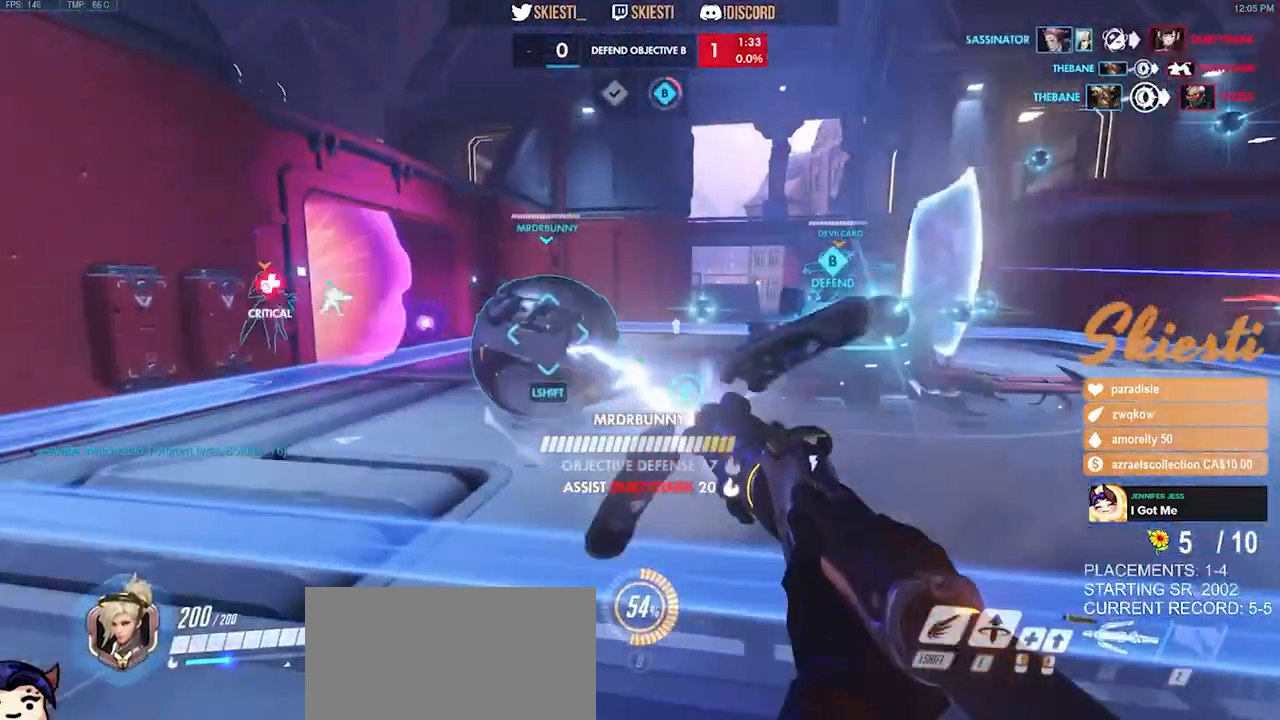
{"keys": ["d"], "mouse": ["left"], "events": [[17, "w", "up"], [50, "d", "down"], [84, "a", "up"]]}
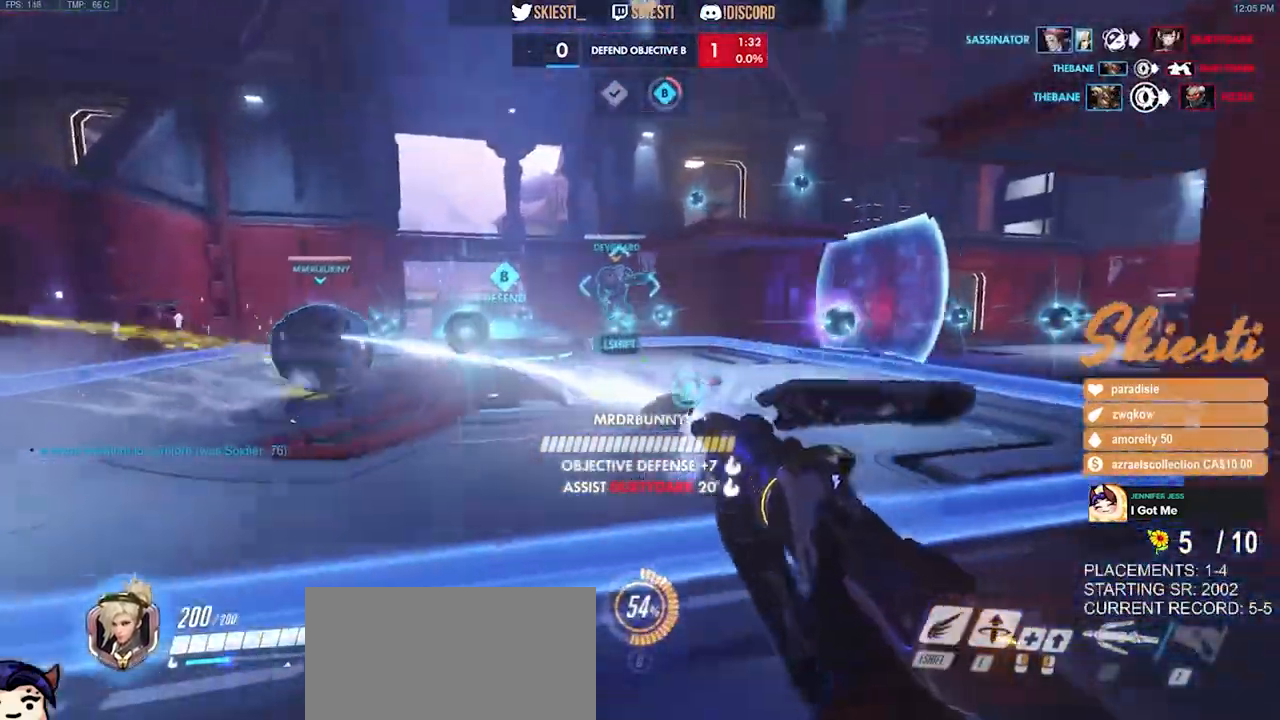
{"keys": ["ctrl", "shift"], "mouse": ["right"], "events": [[134, "ctrl", "down"], [134, "shift", "down"], [250, "mouse_left", "up"], [284, "mouse_right", "down"], [334, "d", "up"]]}
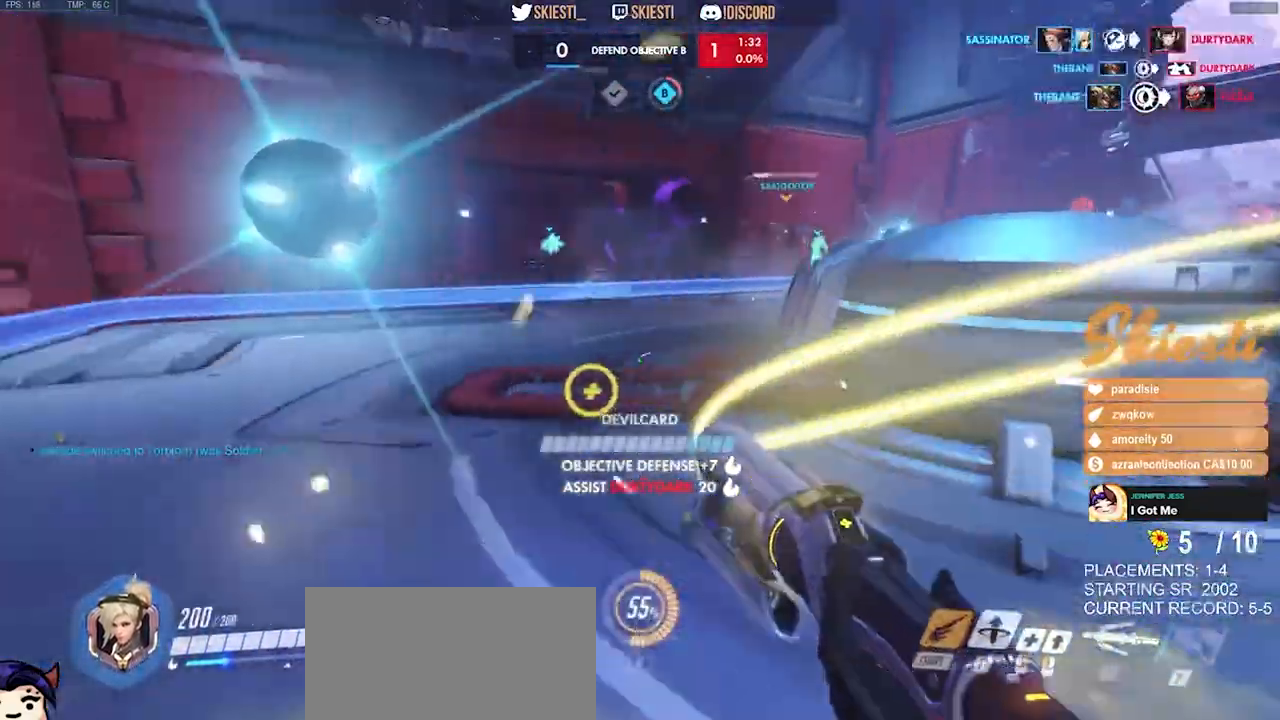
{"keys": ["ctrl", "d", "shift", "space", "w"], "mouse": ["left", "right"], "events": [[84, "mouse_left", "down"], [100, "w", "down"], [184, "space", "down"], [284, "d", "down"], [334, "mouse_right", "up"], [400, "mouse_left", "up"], [467, "mouse_left", "down"], [467, "mouse_right", "down"]]}
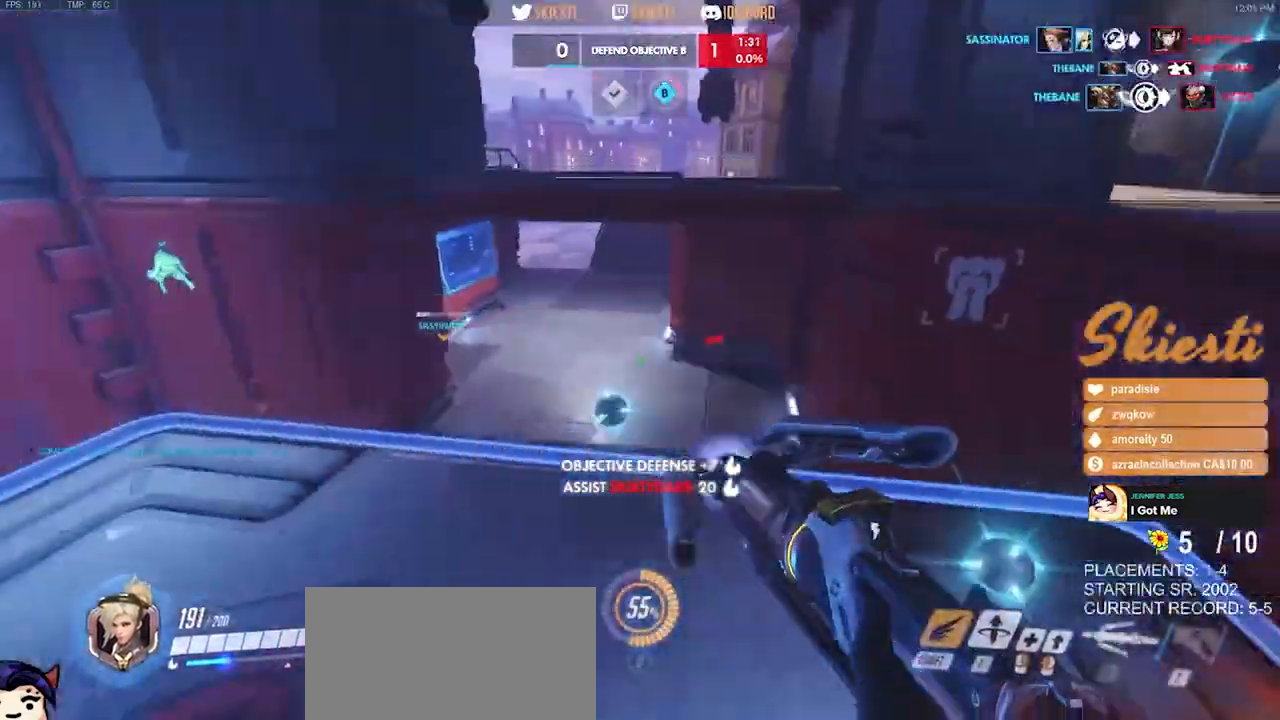
{"keys": ["a", "ctrl", "shift", "space", "w"], "mouse": ["right"], "events": [[67, "mouse_left", "up"], [100, "d", "up"], [117, "a", "down"]]}
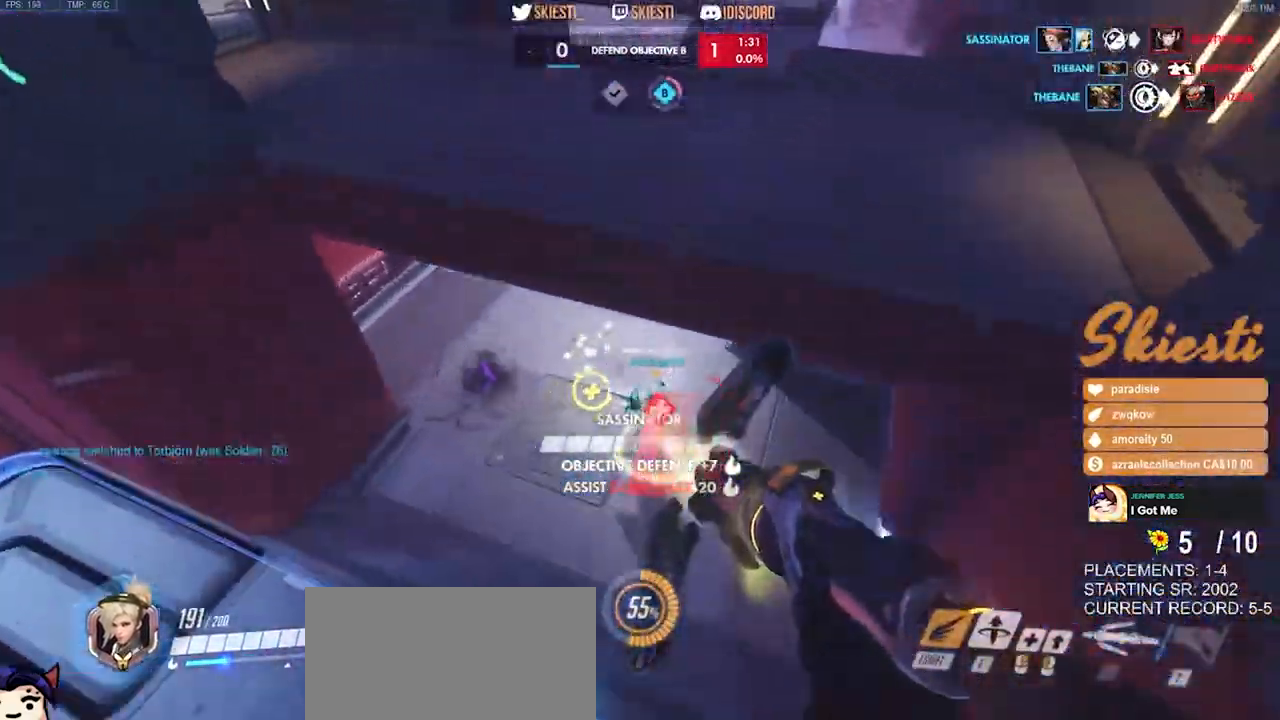
{"keys": ["d"], "mouse": ["right"], "events": [[167, "ctrl", "up"], [167, "shift", "up"], [167, "w", "up"], [350, "space", "up"], [367, "s", "down"], [450, "d", "down"], [467, "a", "up"], [484, "s", "up"]]}
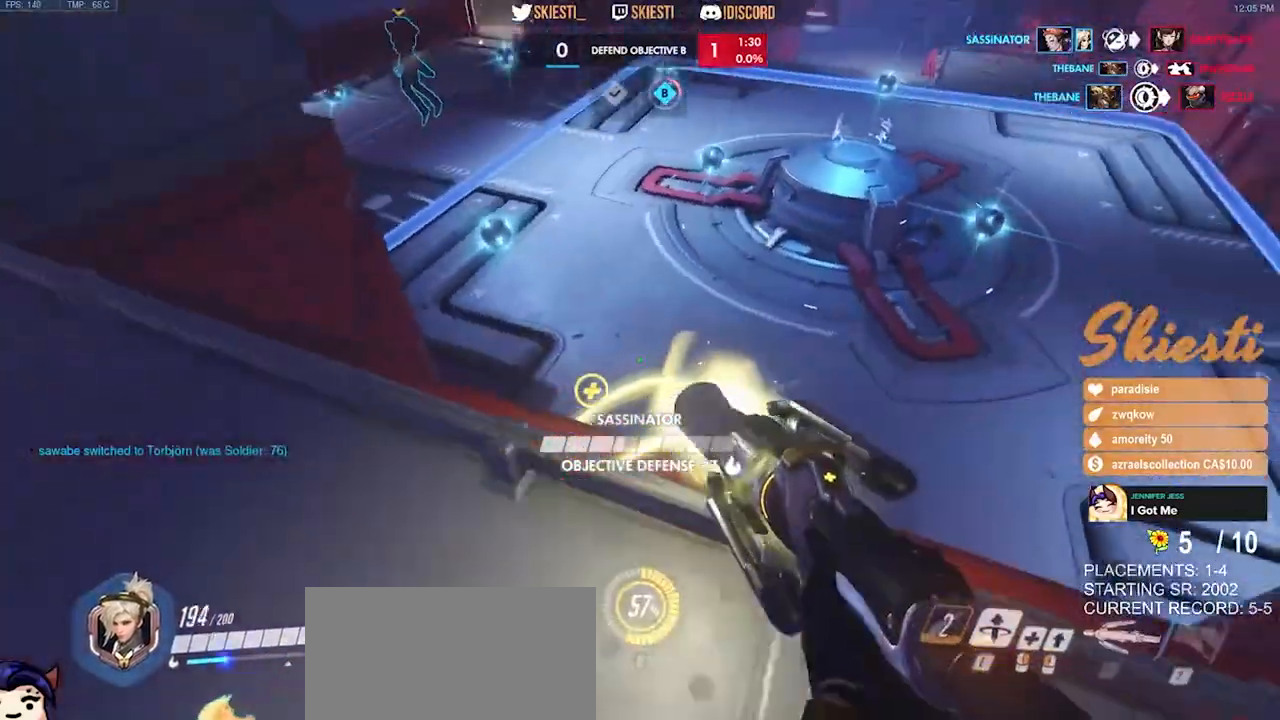
{"keys": ["d"], "mouse": ["right"], "events": [[167, "w", "down"], [417, "w", "up"]]}
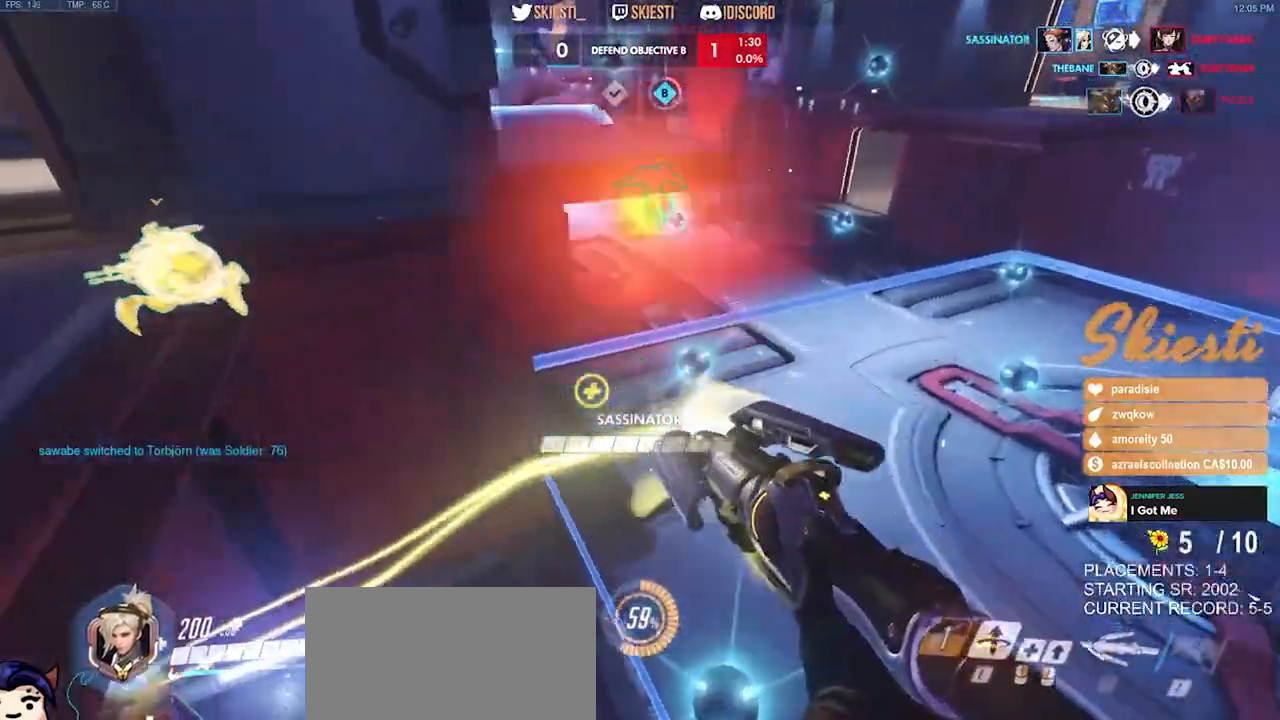
{"keys": ["d", "w"], "mouse": ["right"], "events": [[317, "w", "down"]]}
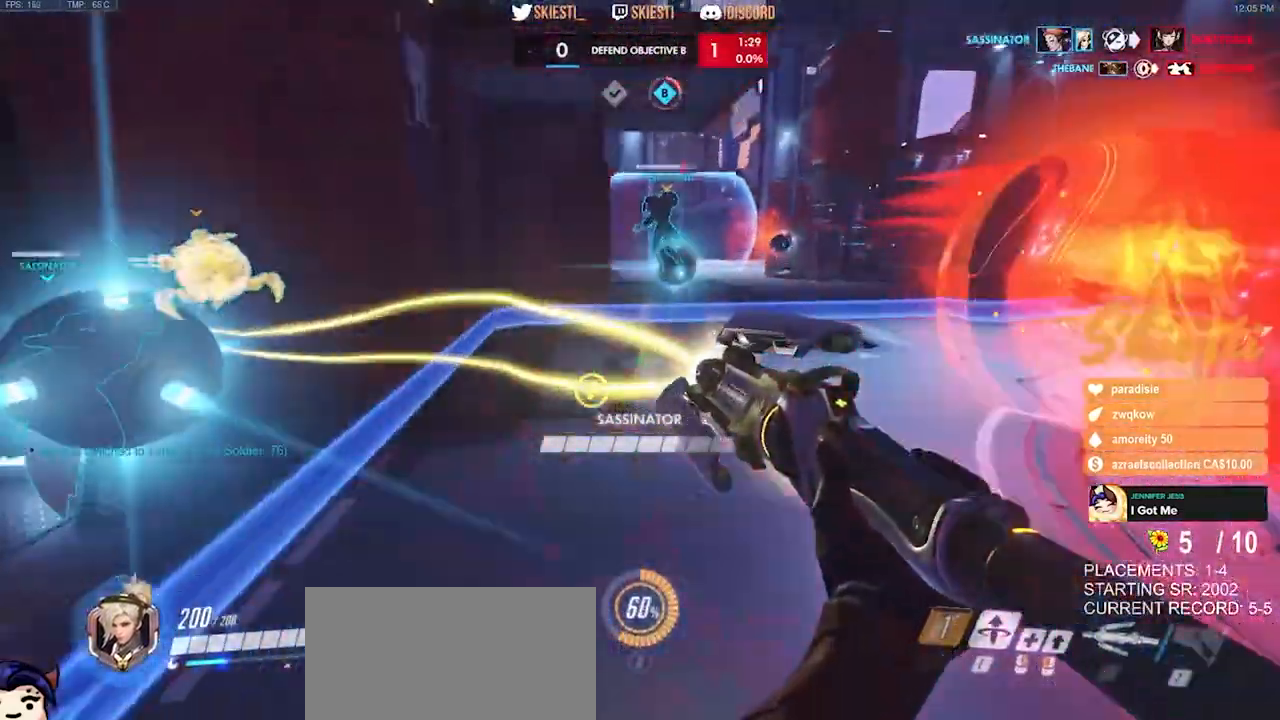
{"keys": ["d", "shift"], "mouse": ["right"], "events": [[184, "space", "down"], [217, "w", "up"], [284, "shift", "down"], [300, "space", "up"]]}